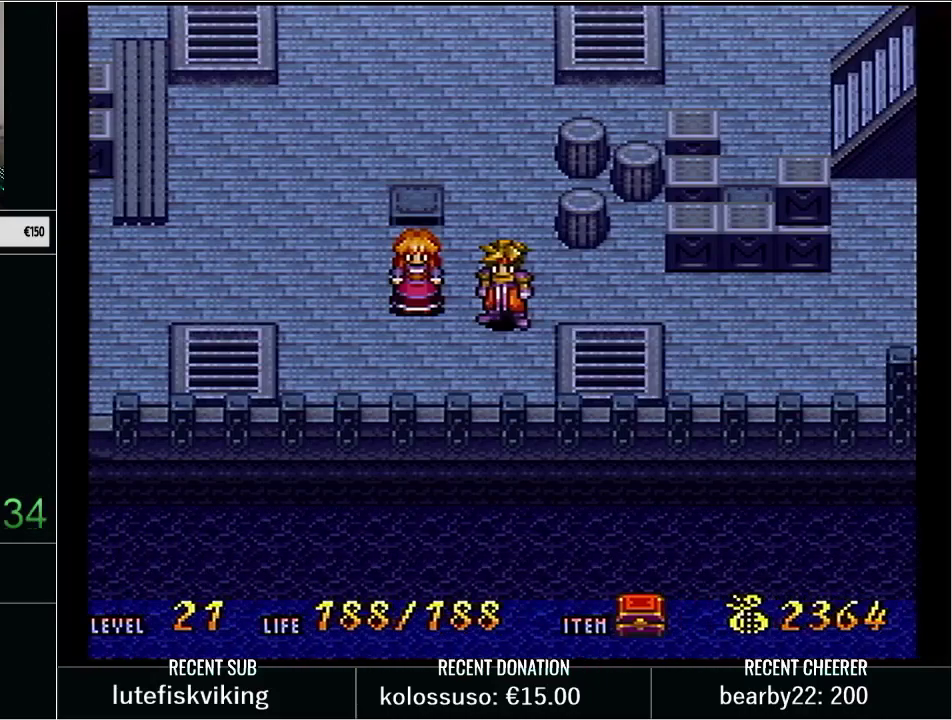
Gameplay with a controller (Nintendo layout); each line is a JSON object with the inputs held at the frame after it. "events" lists button and stick changes between this image and that frame as [ms after this image, input, new state], when the widget could be followed in between. Not read: L3 R3.
{"buttons": ["DPAD_LEFT"], "events": [[317, "DPAD_LEFT", "down"]]}
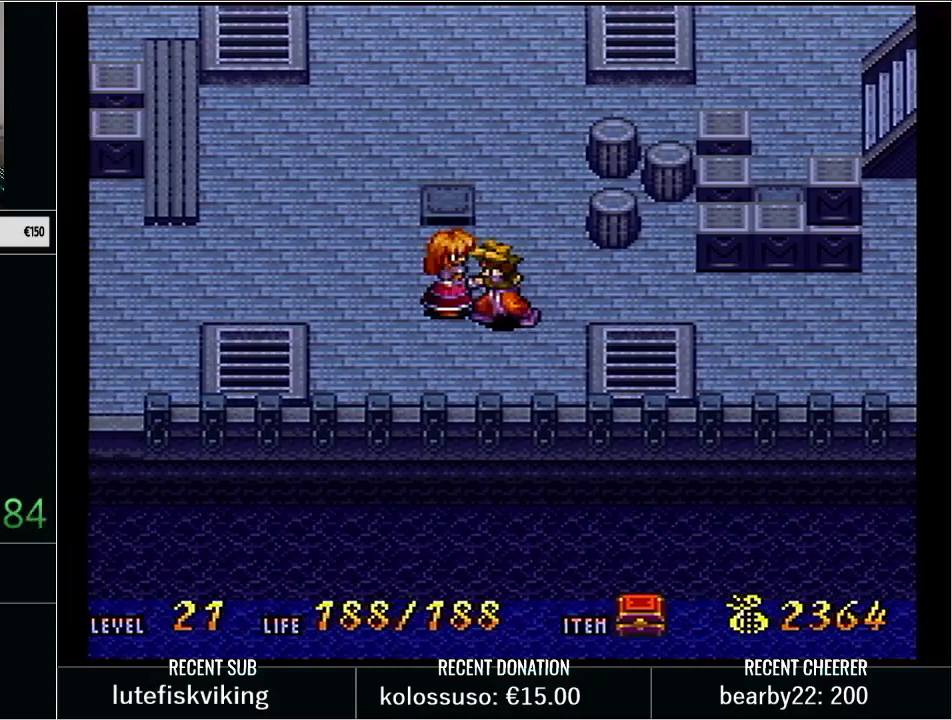
{"buttons": ["X", "L1", "DPAD_LEFT"], "events": [[17, "L1", "down"], [300, "X", "down"], [350, "X", "up"], [450, "X", "down"]]}
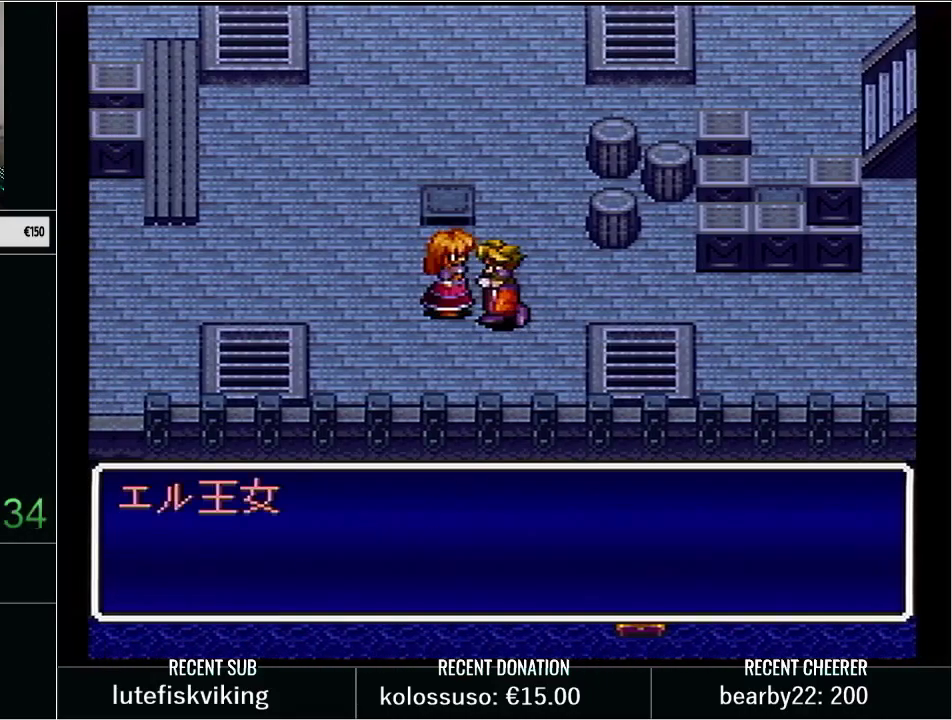
{"buttons": ["X", "L1"], "events": [[17, "DPAD_LEFT", "up"], [33, "X", "up"], [100, "X", "down"], [200, "X", "up"], [217, "L1", "up"], [283, "X", "down"], [317, "L1", "down"], [383, "X", "up"], [450, "X", "down"]]}
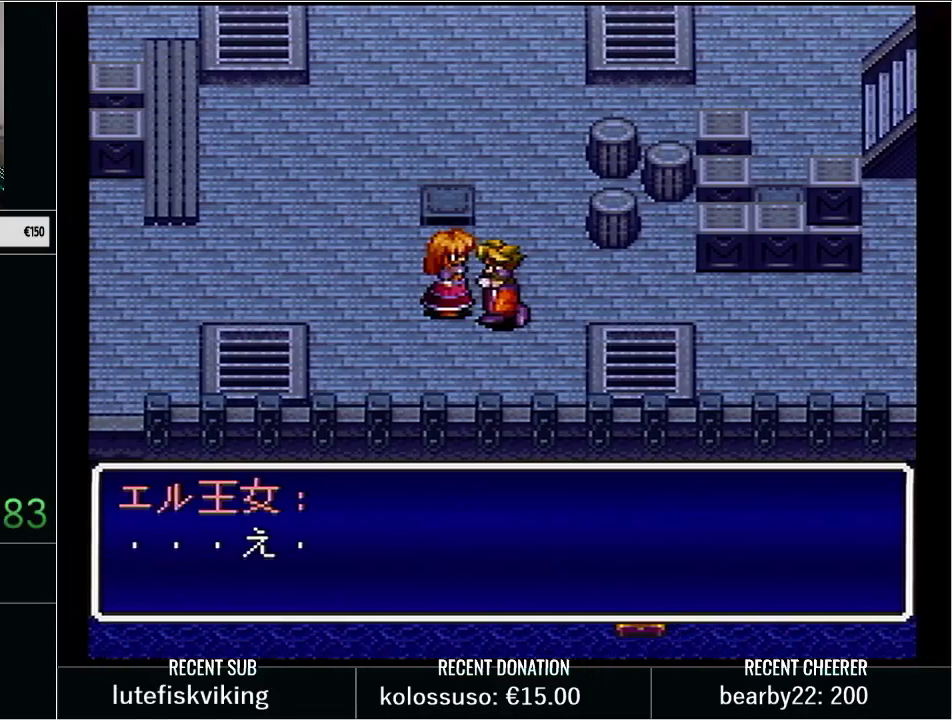
{"buttons": ["X", "L1", "DPAD_LEFT"], "events": [[33, "X", "up"], [100, "DPAD_LEFT", "down"], [100, "X", "down"], [200, "X", "up"], [333, "L1", "up"], [417, "L1", "down"], [450, "X", "down"]]}
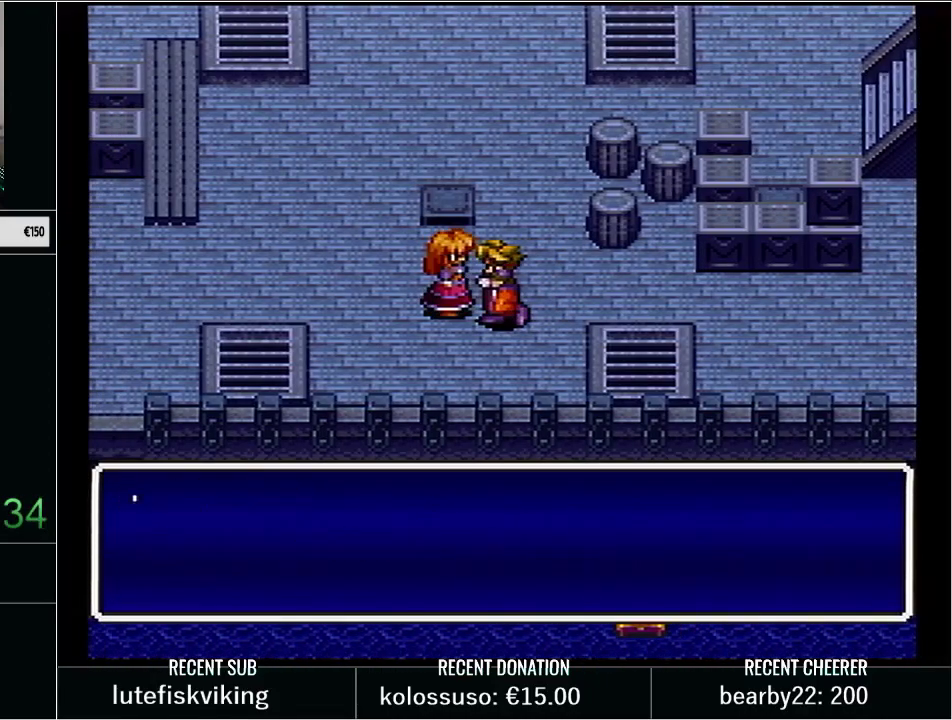
{"buttons": ["X", "L1"], "events": [[33, "X", "up"], [100, "X", "down"], [200, "X", "up"], [283, "DPAD_LEFT", "up"], [283, "L1", "up"], [283, "X", "down"], [383, "X", "up"], [450, "L1", "down"], [450, "X", "down"]]}
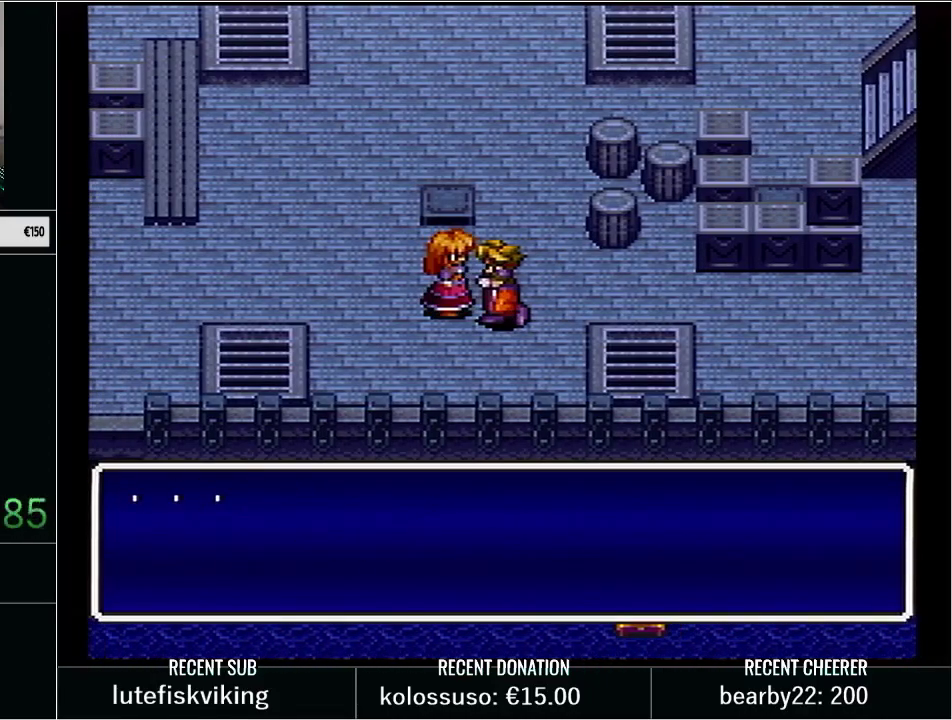
{"buttons": ["X", "L1"], "events": [[33, "X", "up"], [67, "L1", "up"], [133, "X", "down"], [167, "L1", "down"], [200, "X", "up"], [300, "X", "down"], [317, "L1", "up"], [350, "X", "up"], [383, "L1", "down"], [417, "X", "down"]]}
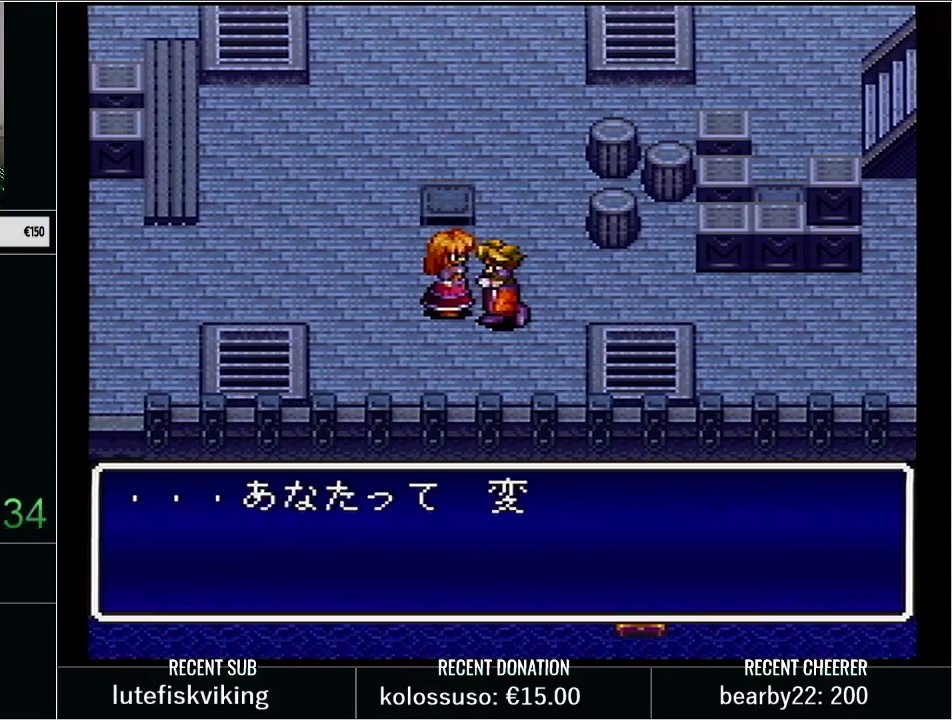
{"buttons": ["X"], "events": [[33, "X", "up"], [67, "L1", "up"], [100, "X", "down"], [167, "L1", "down"], [200, "X", "up"], [267, "X", "down"], [383, "X", "up"], [417, "L1", "up"], [450, "X", "down"]]}
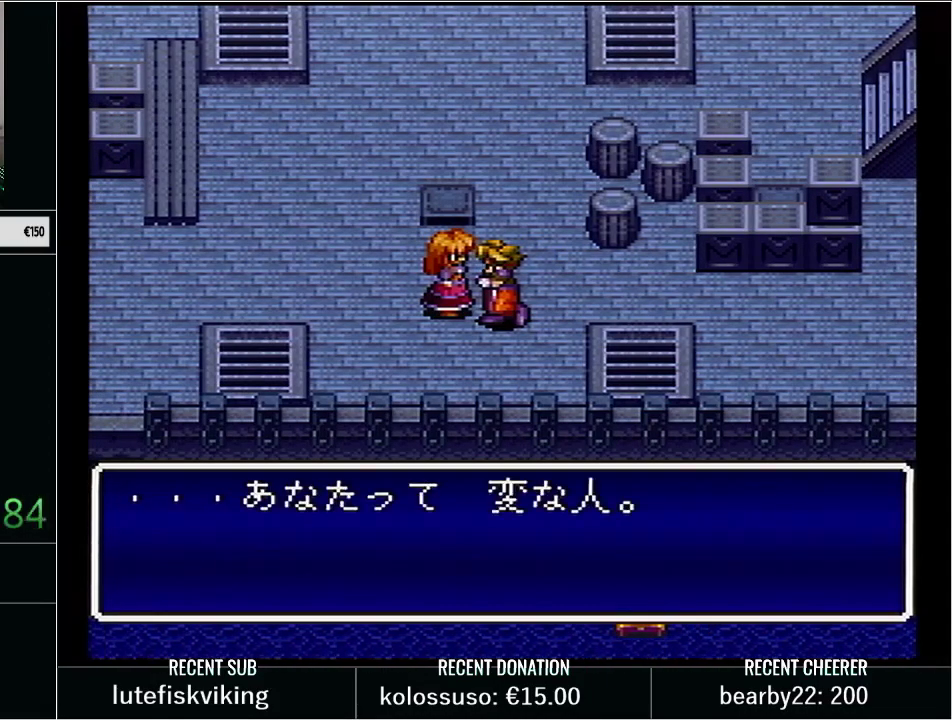
{"buttons": ["L1"], "events": [[17, "L1", "down"], [33, "X", "up"], [133, "X", "down"], [167, "L1", "up"], [217, "X", "up"], [250, "L1", "down"], [300, "X", "down"], [417, "X", "up"]]}
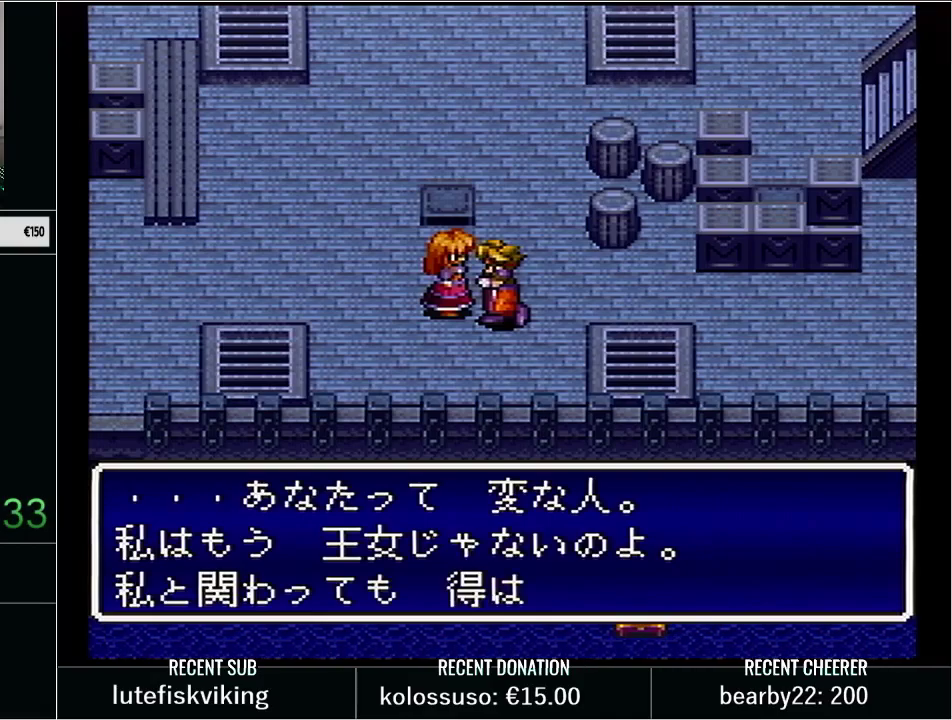
{"buttons": ["L1"], "events": [[33, "X", "down"], [100, "X", "up"], [167, "X", "down"], [283, "X", "up"], [317, "L1", "up"], [383, "X", "down"], [417, "L1", "down"], [483, "X", "up"]]}
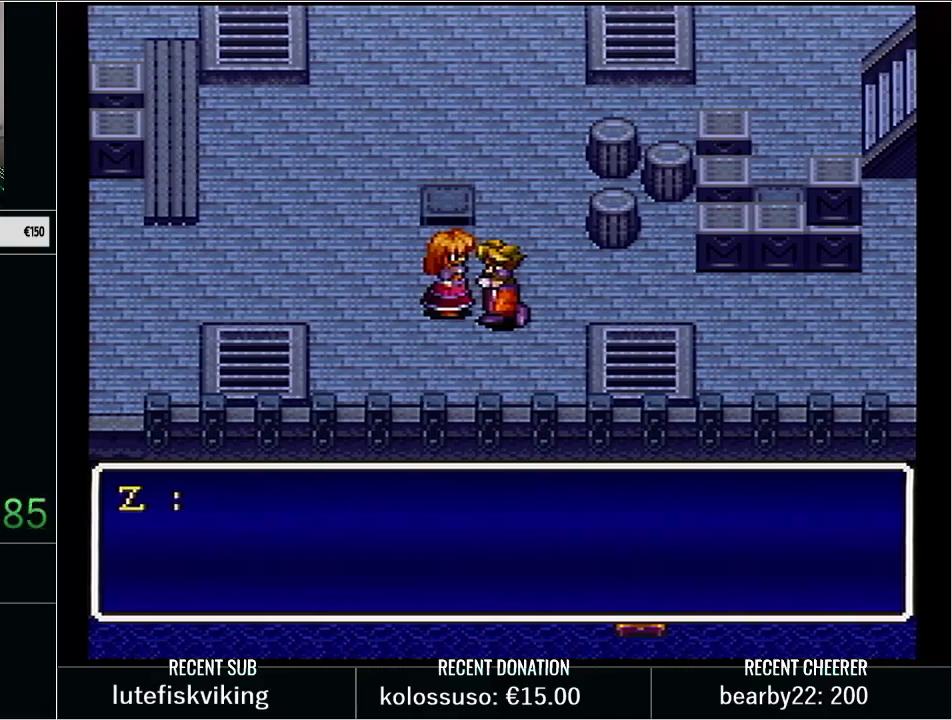
{"buttons": ["L1"], "events": [[33, "X", "down"], [133, "X", "up"], [233, "L1", "up"], [233, "X", "down"], [300, "L1", "down"], [317, "X", "up"], [383, "X", "down"], [483, "X", "up"]]}
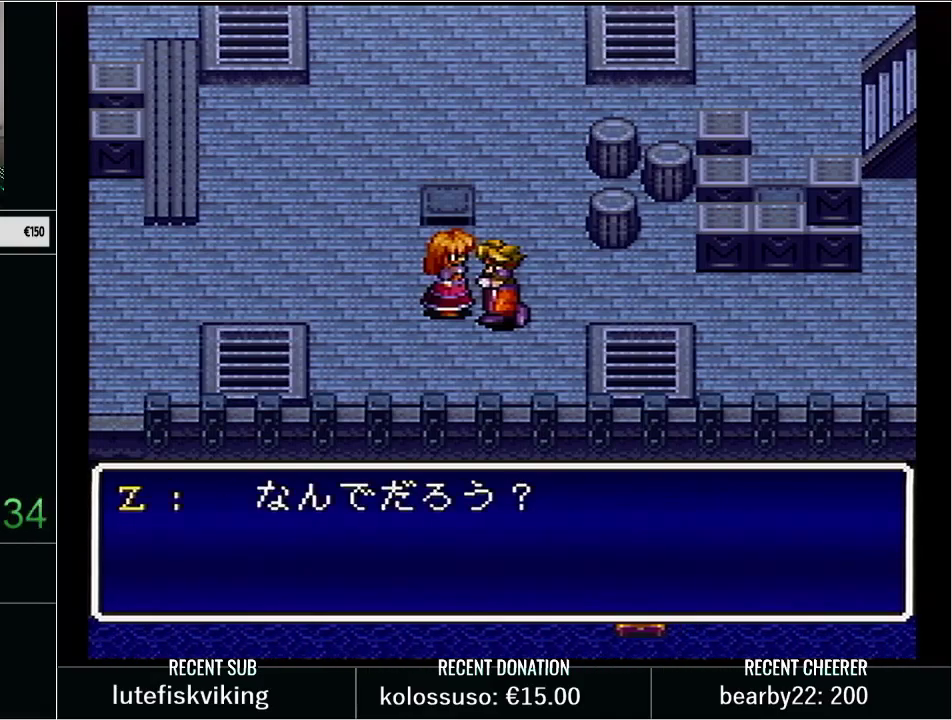
{"buttons": ["L1"], "events": [[33, "X", "down"], [133, "X", "up"], [200, "L1", "up"], [233, "X", "down"], [267, "L1", "down"], [283, "X", "up"]]}
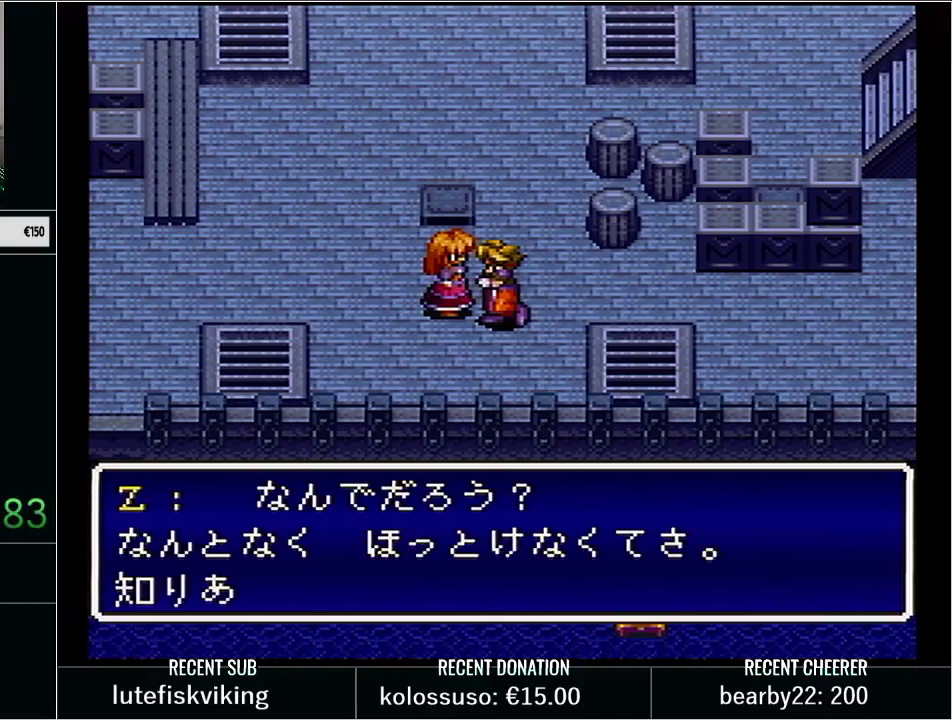
{"buttons": ["X", "L1"], "events": [[17, "X", "down"], [67, "X", "up"], [133, "L1", "up"], [167, "X", "down"], [233, "L1", "down"], [233, "X", "up"], [300, "X", "down"], [383, "X", "up"], [483, "X", "down"]]}
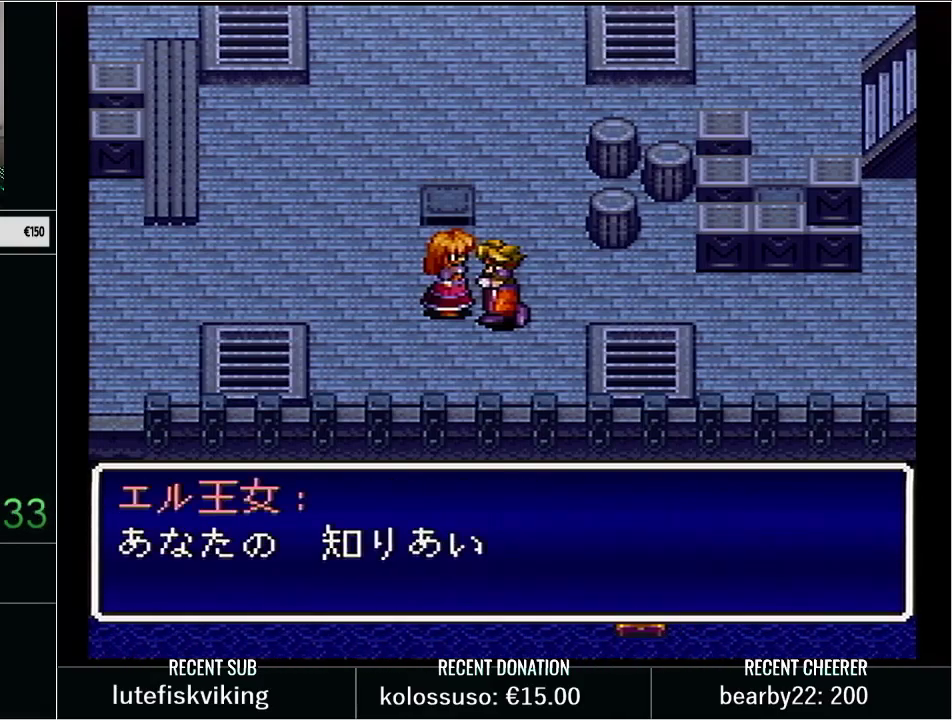
{"buttons": ["X", "L1"], "events": [[33, "X", "up"], [133, "X", "down"], [200, "X", "up"], [300, "X", "down"], [383, "L1", "up"], [383, "X", "up"], [450, "X", "down"], [483, "L1", "down"]]}
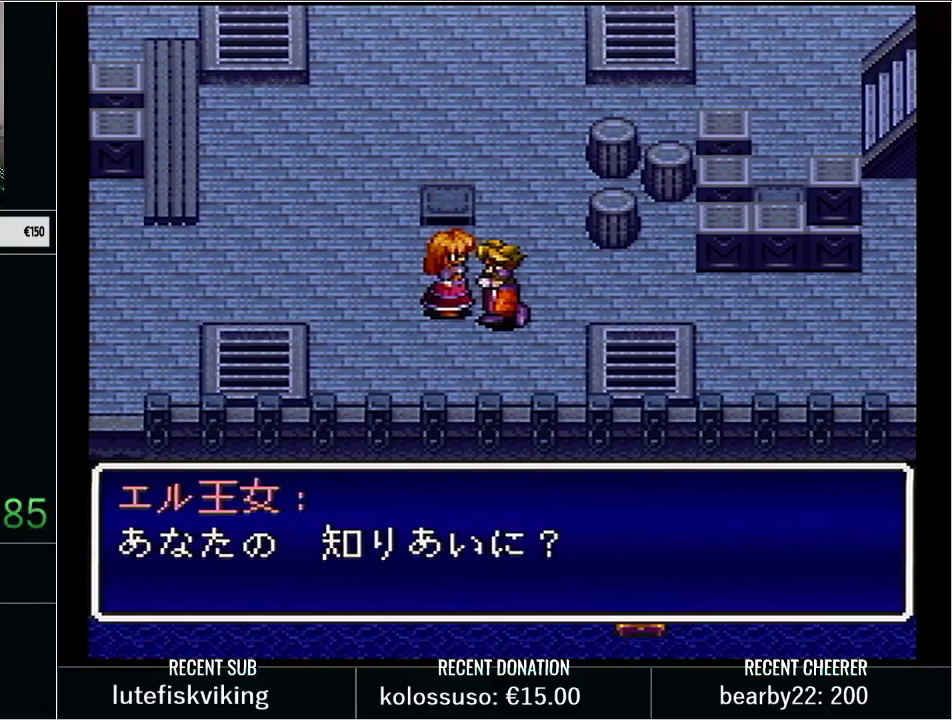
{"buttons": ["X", "L1"], "events": [[33, "X", "up"], [133, "X", "down"], [233, "X", "up"], [300, "X", "down"], [383, "X", "up"], [483, "X", "down"]]}
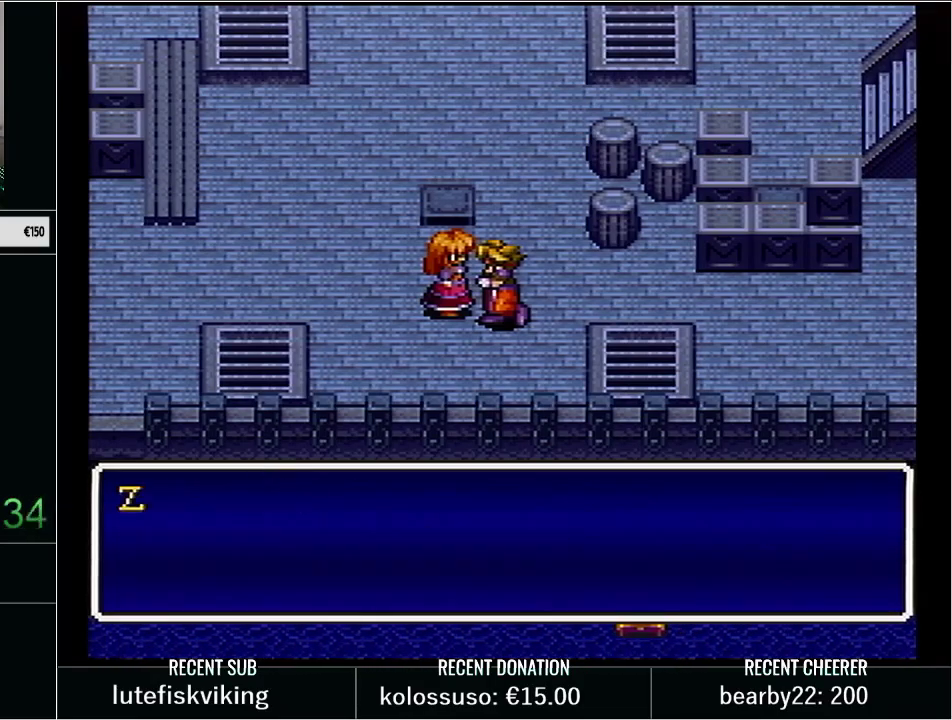
{"buttons": ["L1"], "events": [[67, "X", "up"], [167, "X", "down"], [200, "L1", "up"], [250, "L1", "down"], [250, "X", "up"], [350, "X", "down"], [450, "X", "up"]]}
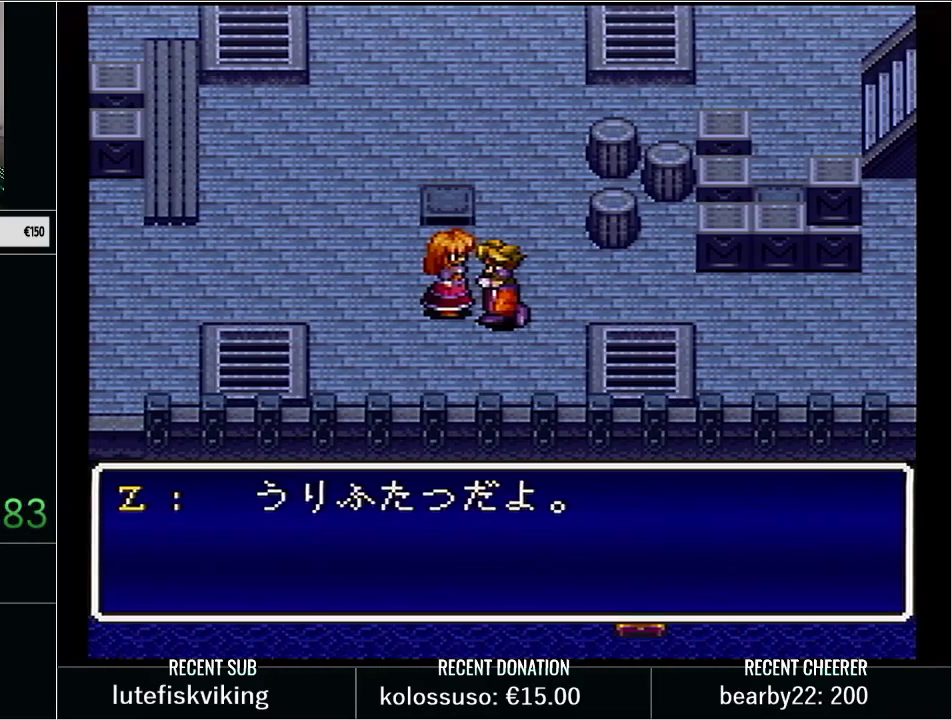
{"buttons": ["L1"], "events": [[33, "L1", "up"], [33, "X", "down"], [133, "L1", "down"], [133, "X", "up"], [200, "X", "down"], [317, "L1", "up"], [317, "X", "up"], [383, "L1", "down"], [383, "X", "down"], [500, "X", "up"]]}
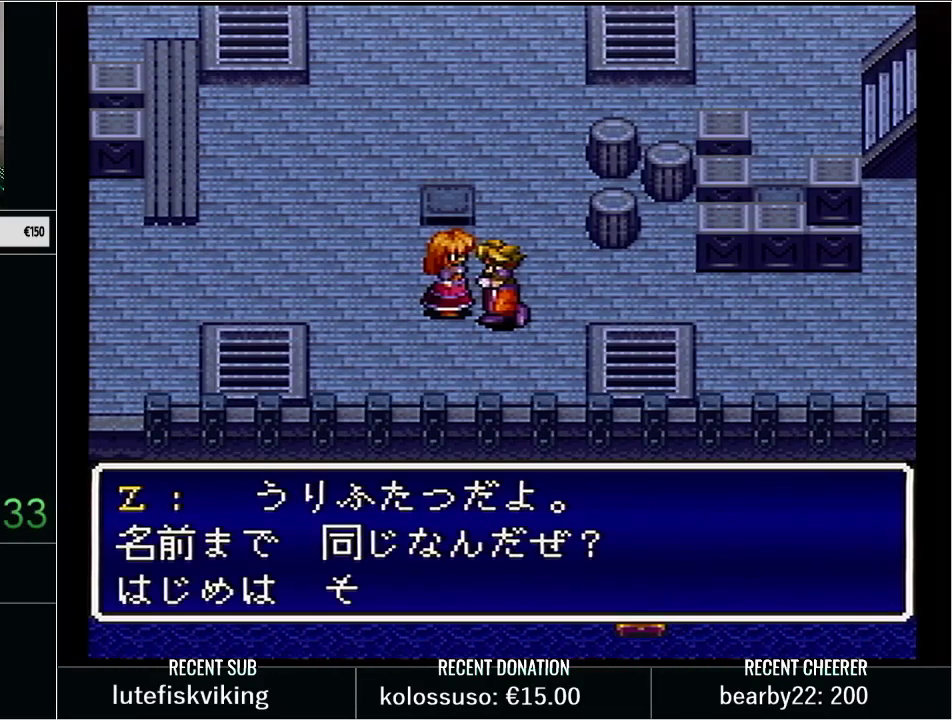
{"buttons": ["X", "L1"], "events": [[100, "X", "down"], [233, "X", "up"], [300, "X", "down"], [317, "L1", "up"], [417, "L1", "down"], [417, "X", "up"], [483, "X", "down"]]}
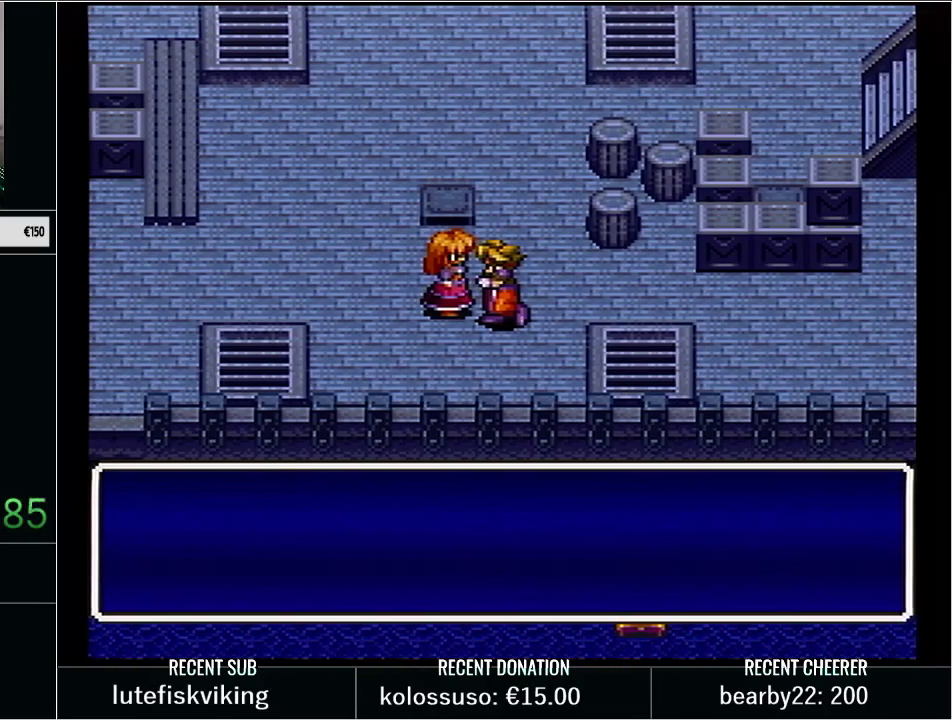
{"buttons": ["L1"], "events": [[67, "X", "up"], [167, "X", "down"], [283, "X", "up"], [317, "L1", "up"], [350, "X", "down"], [383, "L1", "down"], [467, "X", "up"]]}
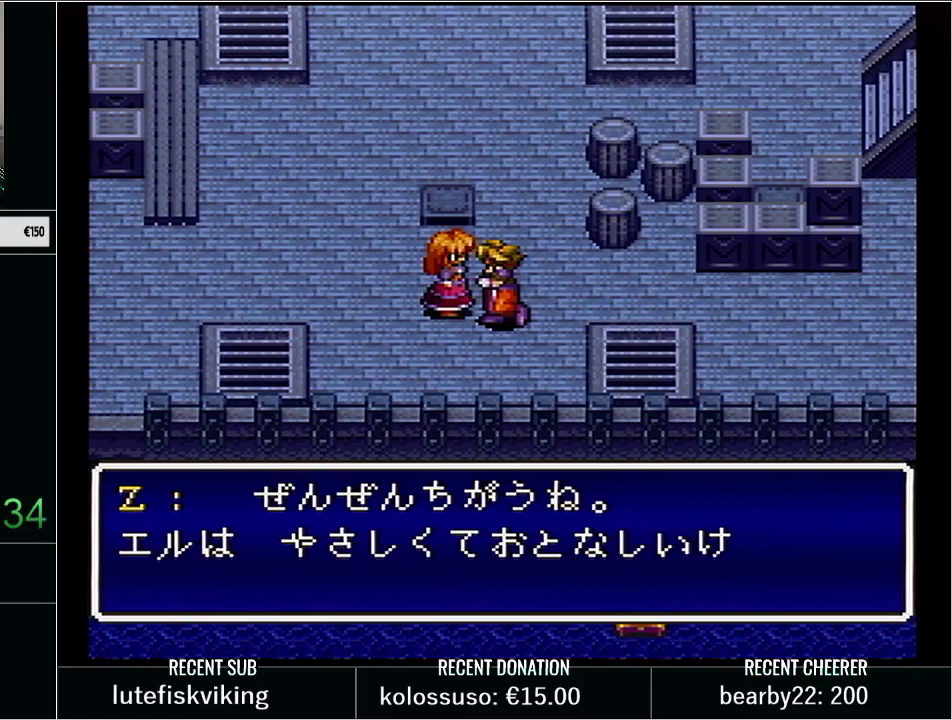
{"buttons": ["X", "L1"], "events": [[50, "X", "down"], [167, "X", "up"], [233, "X", "down"], [350, "L1", "up"], [350, "X", "up"], [417, "X", "down"], [450, "L1", "down"]]}
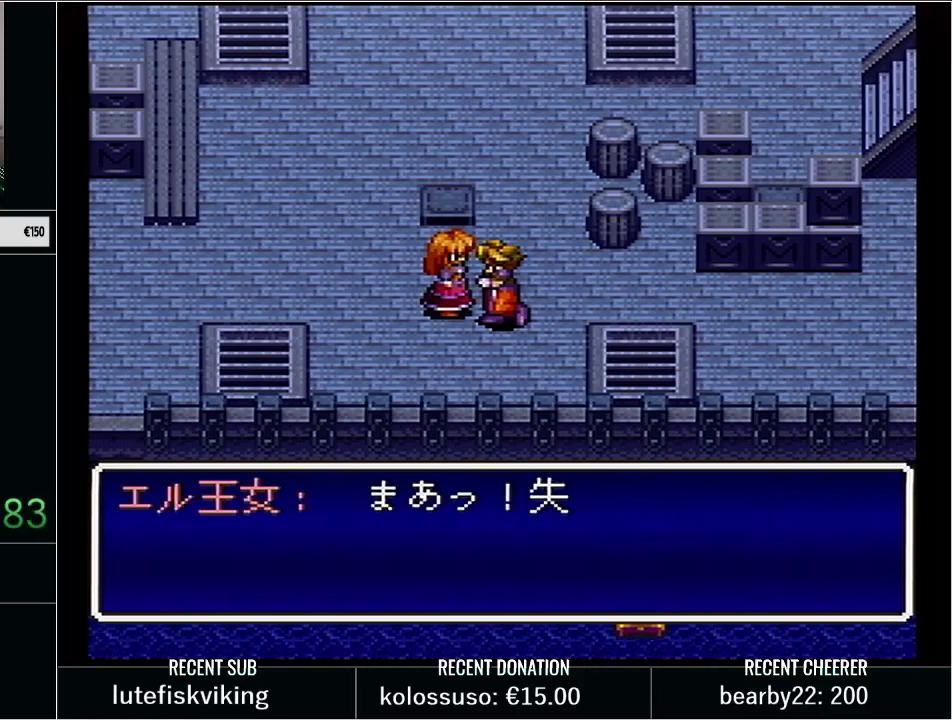
{"buttons": ["L1"], "events": [[33, "X", "up"], [100, "X", "down"], [250, "X", "up"], [283, "L1", "up"], [317, "X", "down"], [350, "L1", "down"], [450, "X", "up"]]}
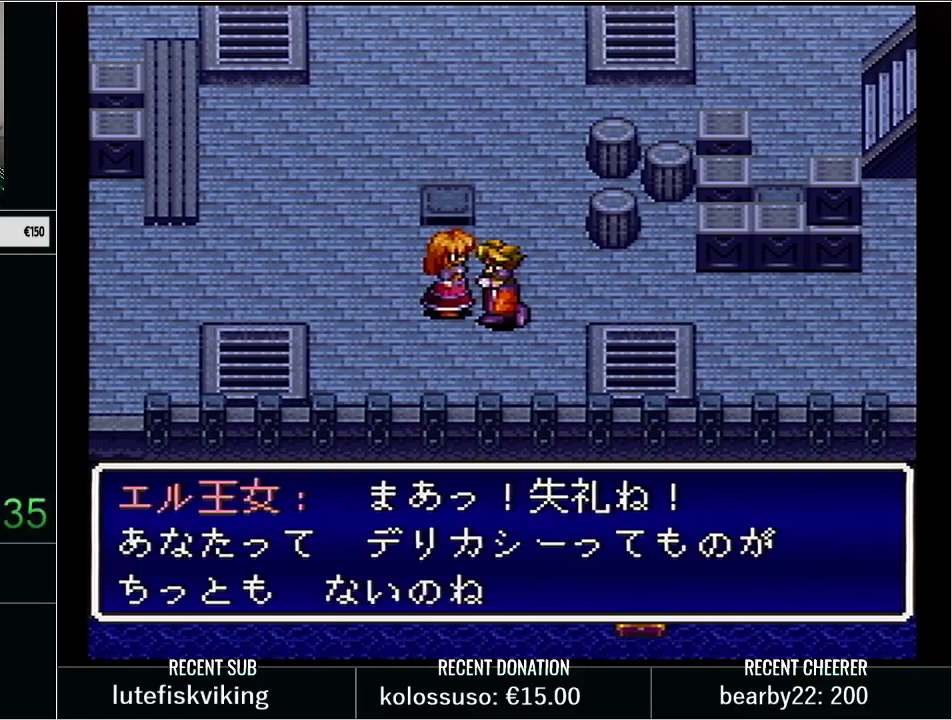
{"buttons": [], "events": [[17, "X", "down"], [100, "X", "up"], [167, "X", "down"], [233, "L1", "up"], [317, "L1", "down"], [317, "X", "up"], [433, "L1", "up"]]}
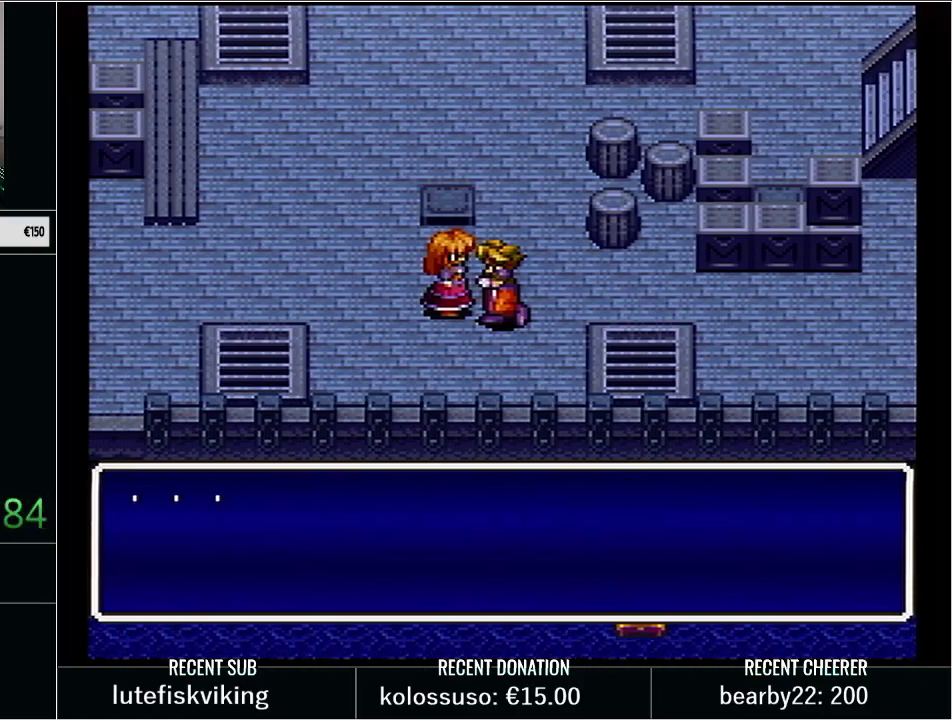
{"buttons": ["DPAD_RIGHT"], "events": [[383, "DPAD_RIGHT", "down"]]}
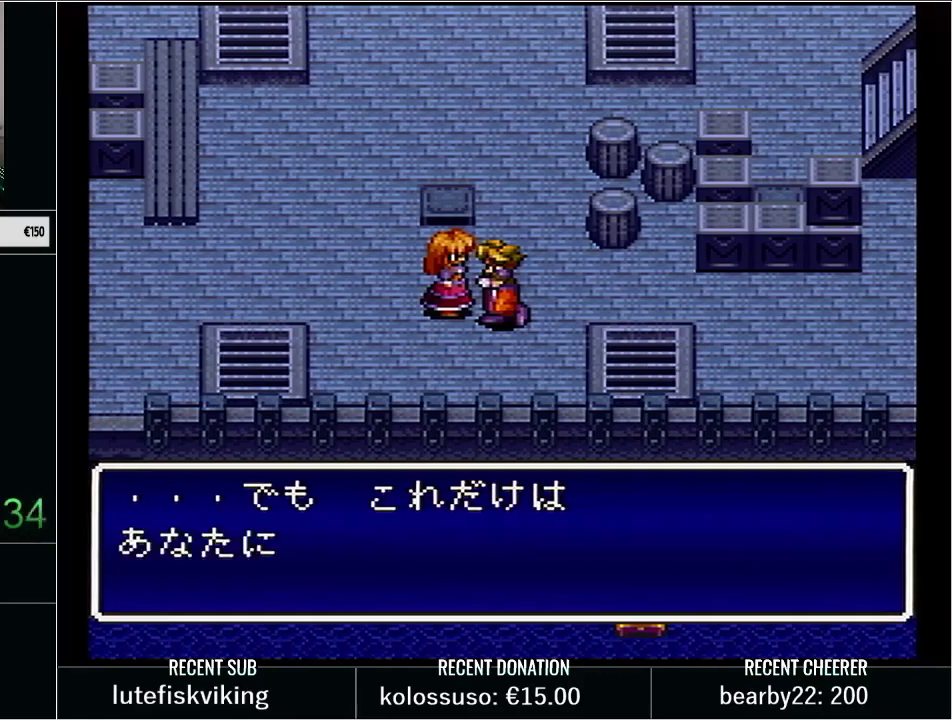
{"buttons": ["DPAD_RIGHT"], "events": [[33, "DPAD_RIGHT", "up"], [167, "DPAD_RIGHT", "down"]]}
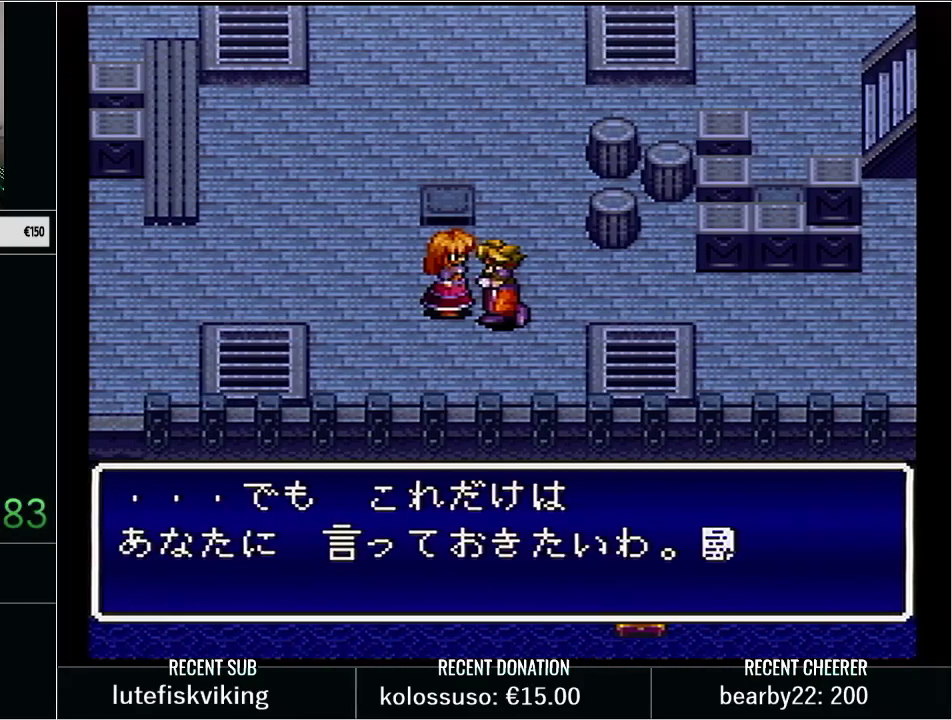
{"buttons": [], "events": [[300, "L1", "down"], [350, "DPAD_RIGHT", "up"], [417, "L1", "up"]]}
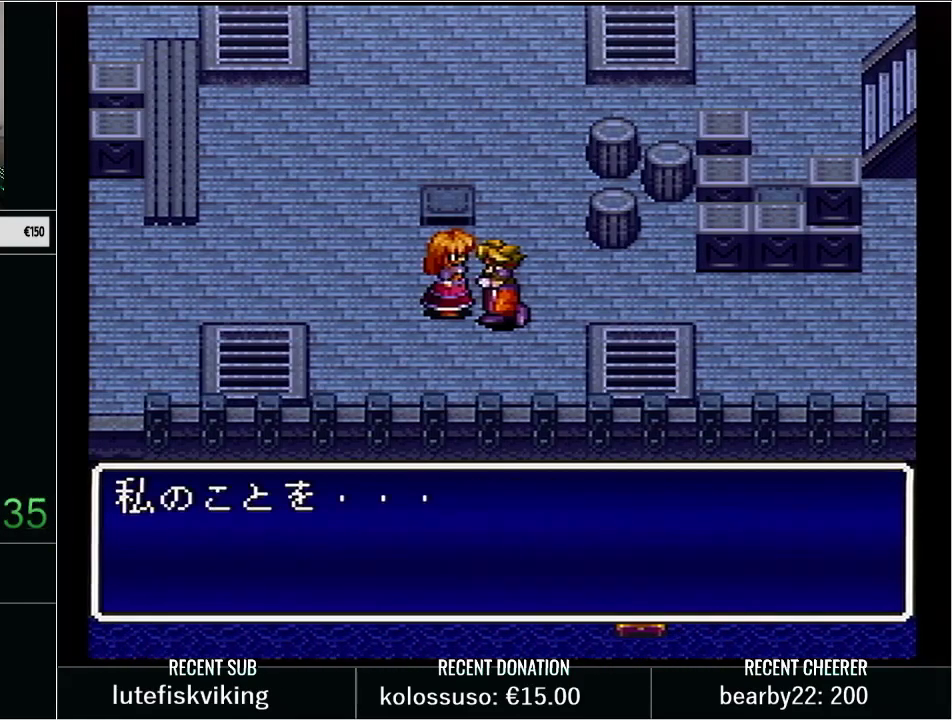
{"buttons": ["DPAD_RIGHT"], "events": [[233, "DPAD_RIGHT", "down"]]}
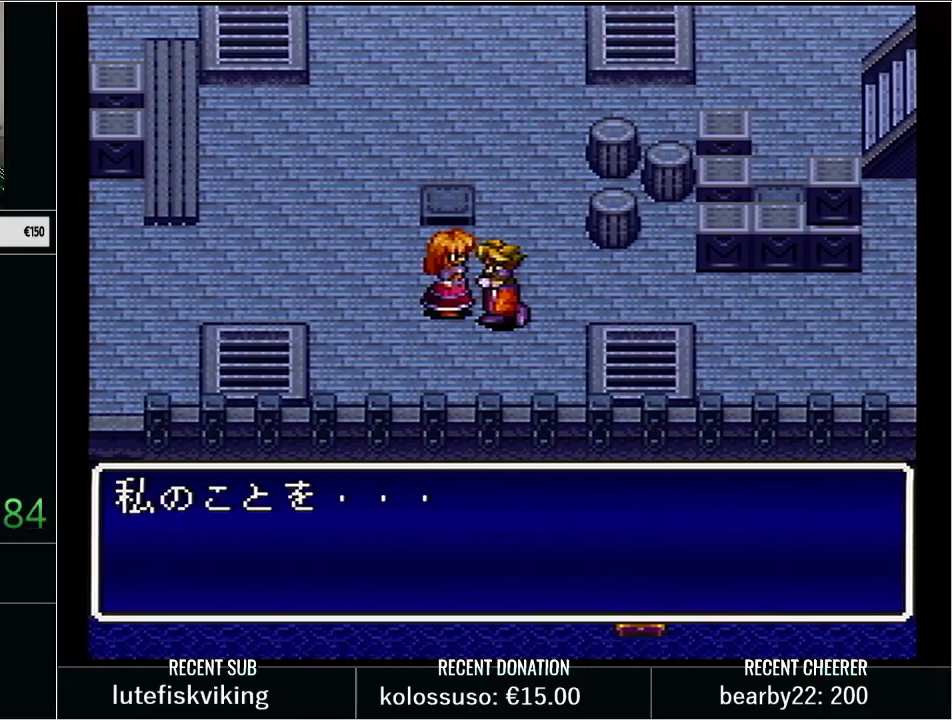
{"buttons": ["Y", "DPAD_RIGHT"], "events": [[200, "Y", "down"], [250, "Y", "up"], [483, "Y", "down"]]}
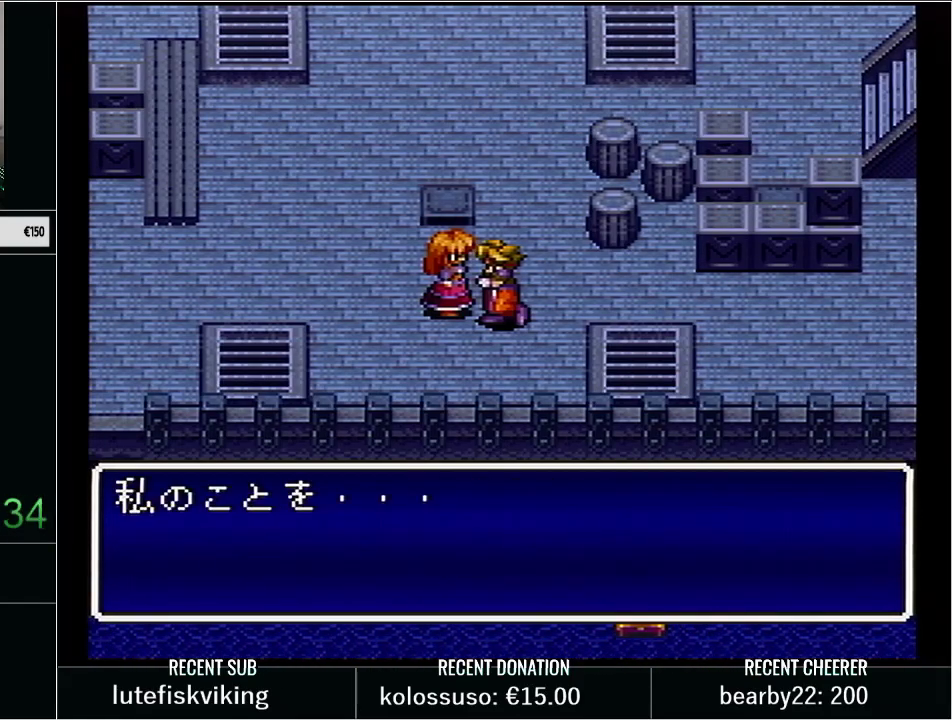
{"buttons": ["DPAD_RIGHT"], "events": [[33, "Y", "up"], [100, "Y", "down"], [167, "Y", "up"]]}